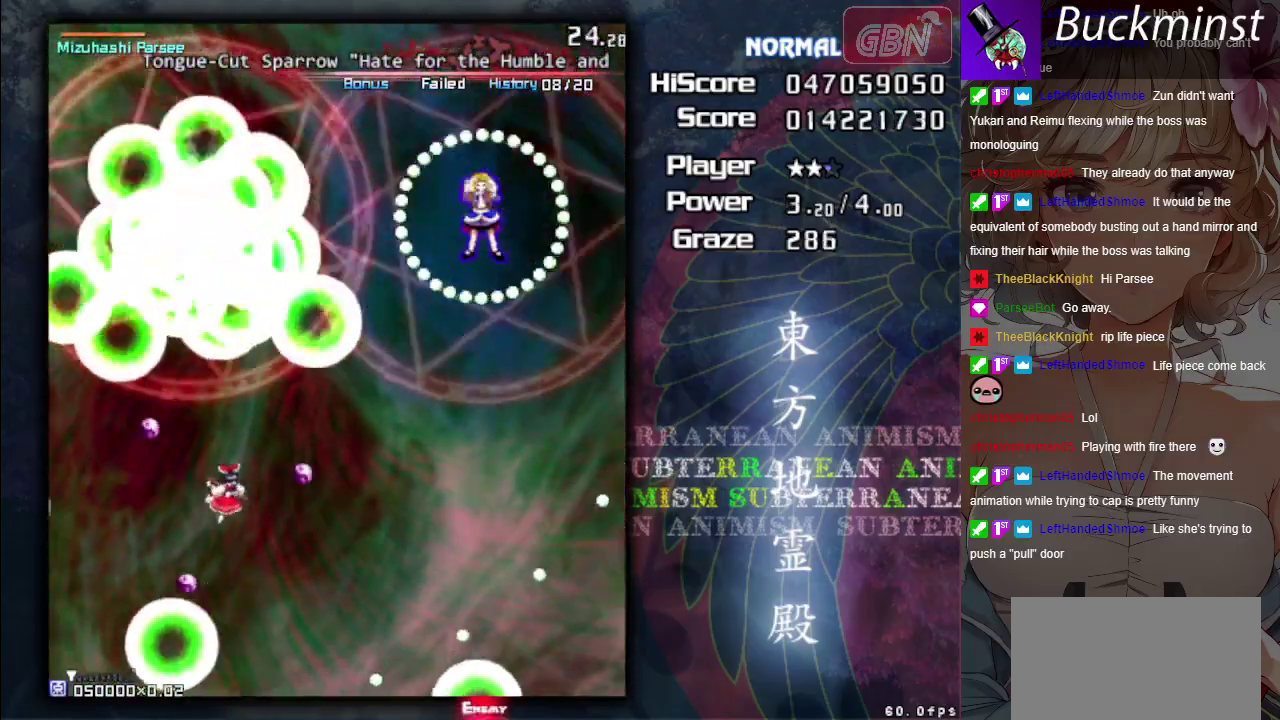
Gameplay with a controller (Xbox layout); each line is a JSON object with the inputs held at the frame after it (dt_ms = milliseconds from this image to that frame). "events" lists button and stick changes between this image and that frame as [ms after this image, input, new state], when the widget could be followed in between. Not read: L3 R3 right_stick.
{"dt_ms": 800, "buttons": ["A", "X"], "left_stick": "center", "events": [[117, "left_stick", "down-right"], [650, "left_stick", "right"], [700, "X", "down"], [717, "A", "down"], [733, "left_stick", "center"]]}
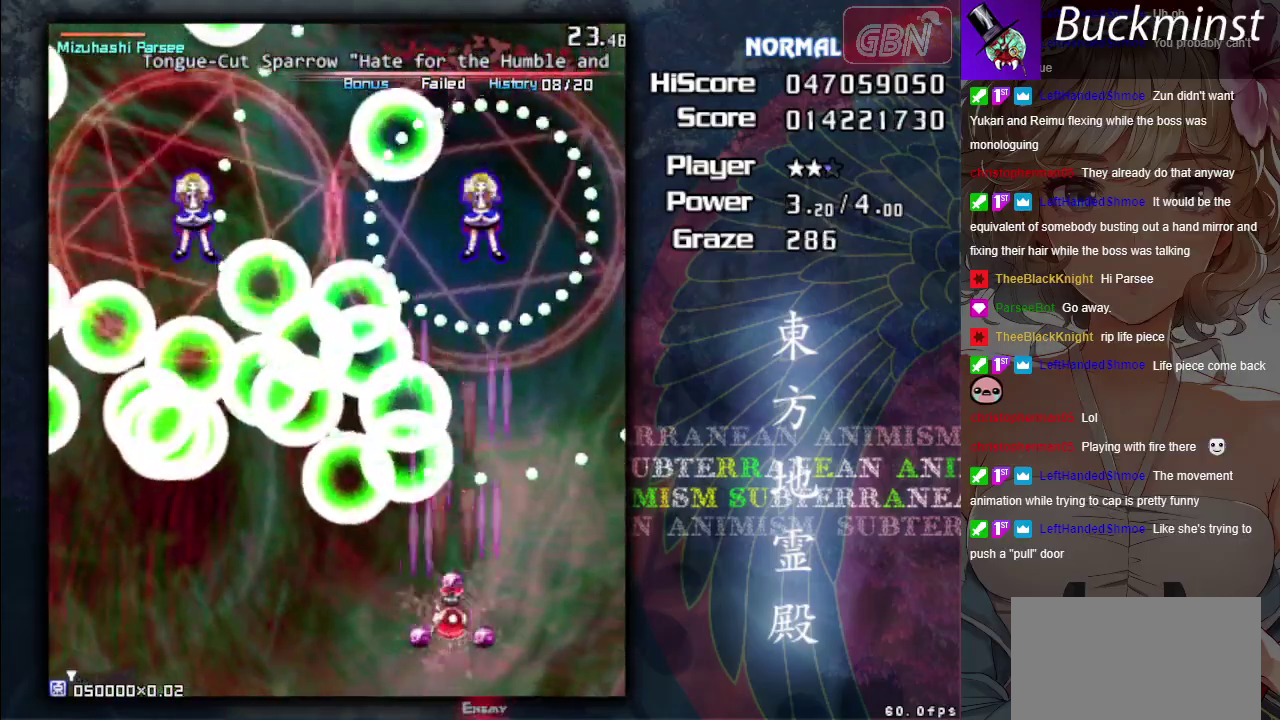
{"dt_ms": 400, "buttons": ["A", "X"], "left_stick": "up-right", "events": [[133, "left_stick", "right"], [350, "left_stick", "up-right"]]}
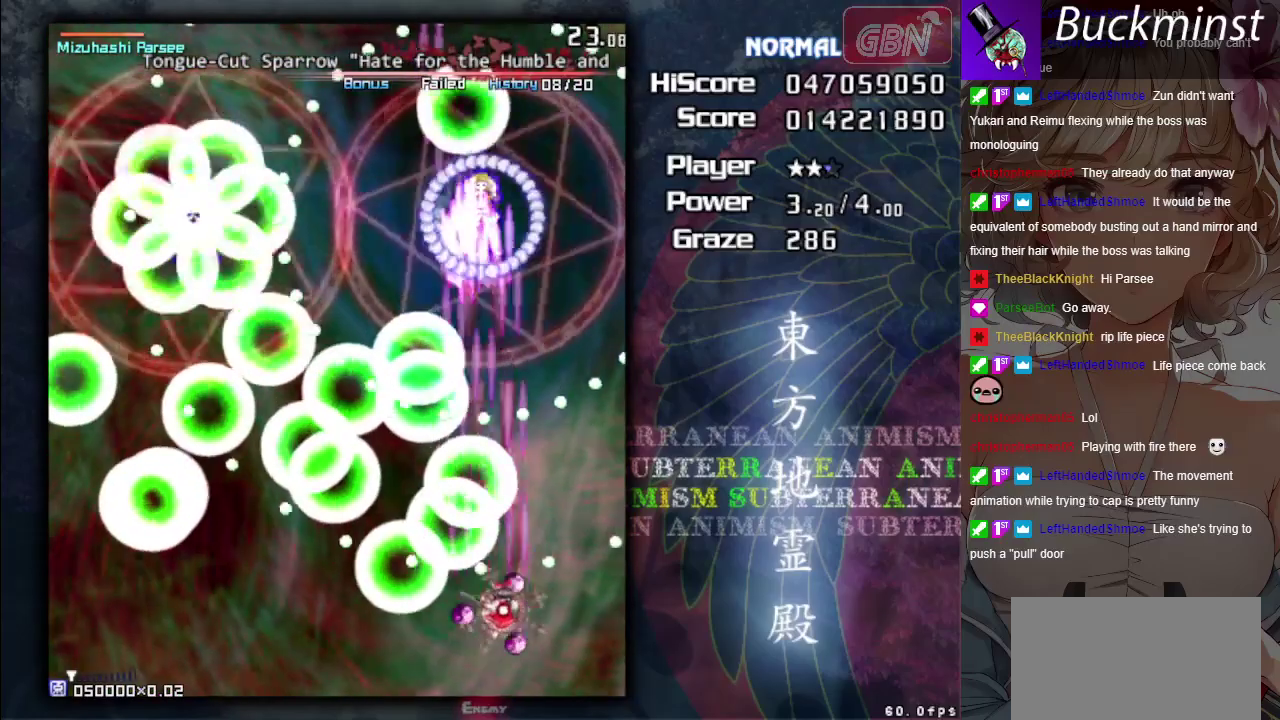
{"dt_ms": 500, "buttons": ["A", "X"], "left_stick": "left", "events": [[83, "left_stick", "right"], [150, "left_stick", "center"], [217, "left_stick", "right"], [350, "left_stick", "down-right"], [450, "left_stick", "center"], [500, "left_stick", "left"]]}
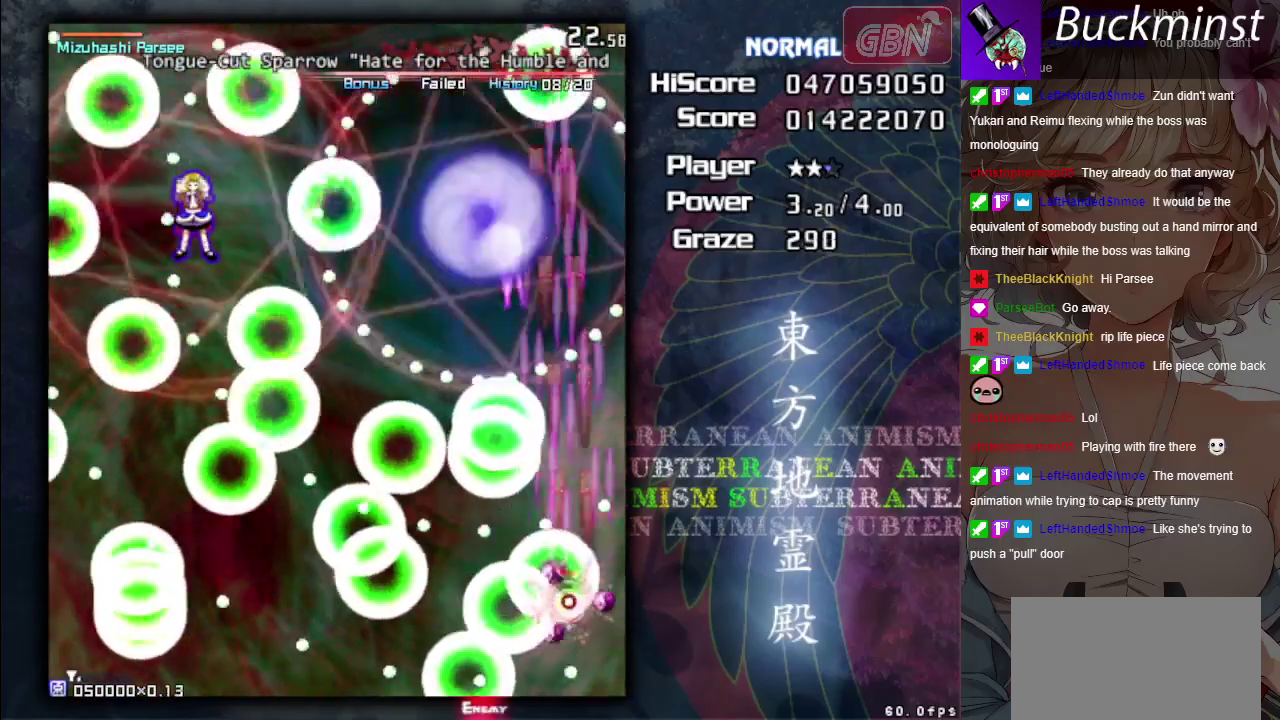
{"dt_ms": 500, "buttons": [], "left_stick": "center", "events": [[133, "left_stick", "center"], [433, "X", "up"], [467, "A", "up"]]}
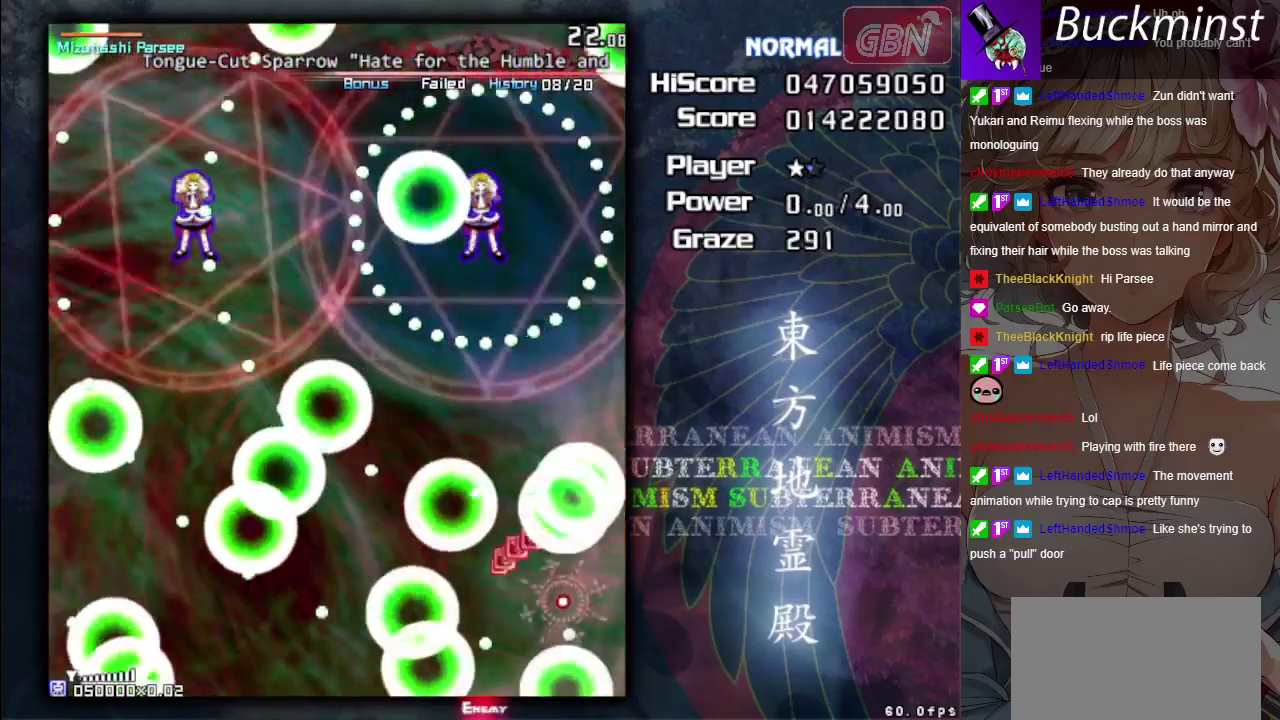
{"dt_ms": 400, "buttons": [], "left_stick": "center", "events": []}
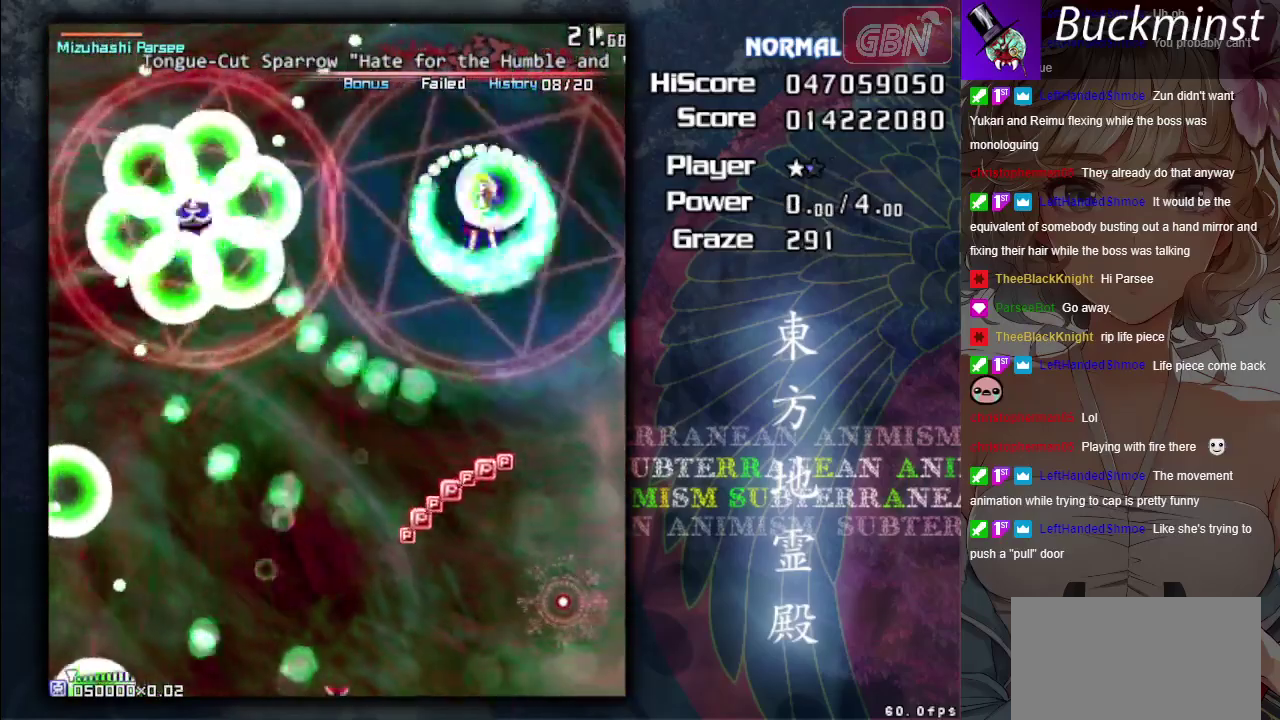
{"dt_ms": 600, "buttons": ["A"], "left_stick": "up-left", "events": [[350, "A", "down"], [550, "left_stick", "up-left"]]}
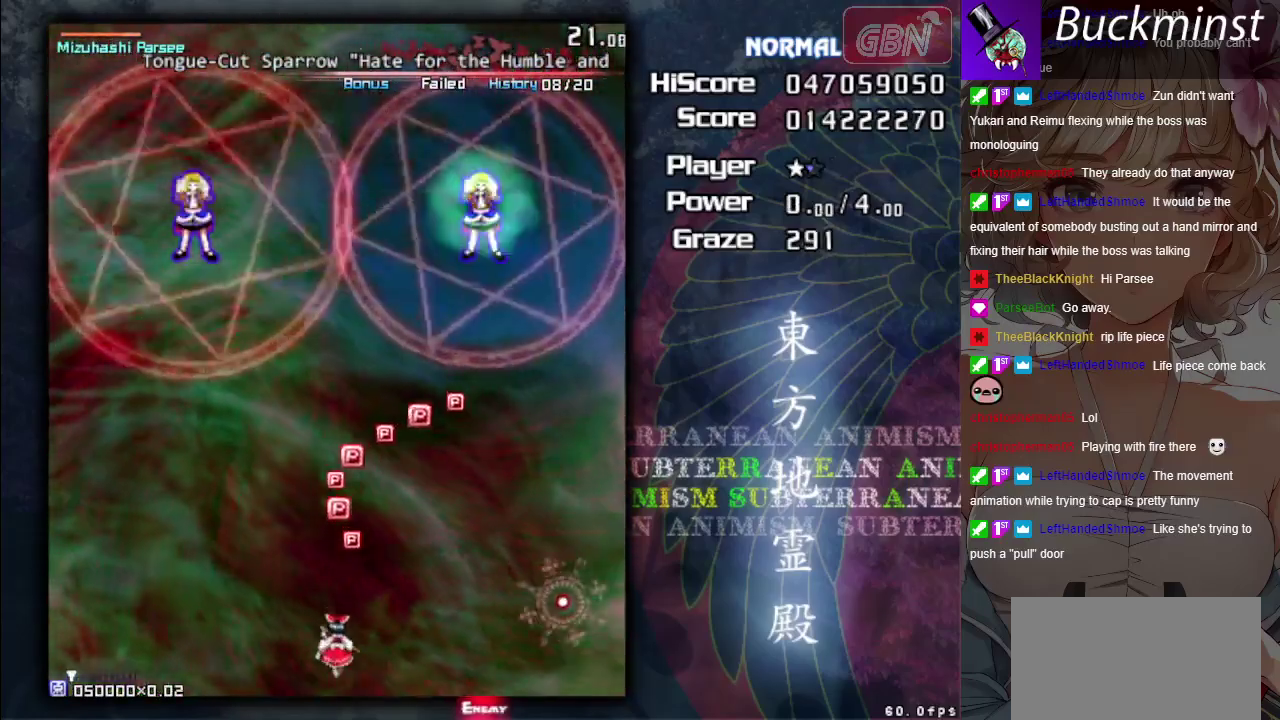
{"dt_ms": 400, "buttons": ["A"], "left_stick": "up", "events": [[117, "left_stick", "up"]]}
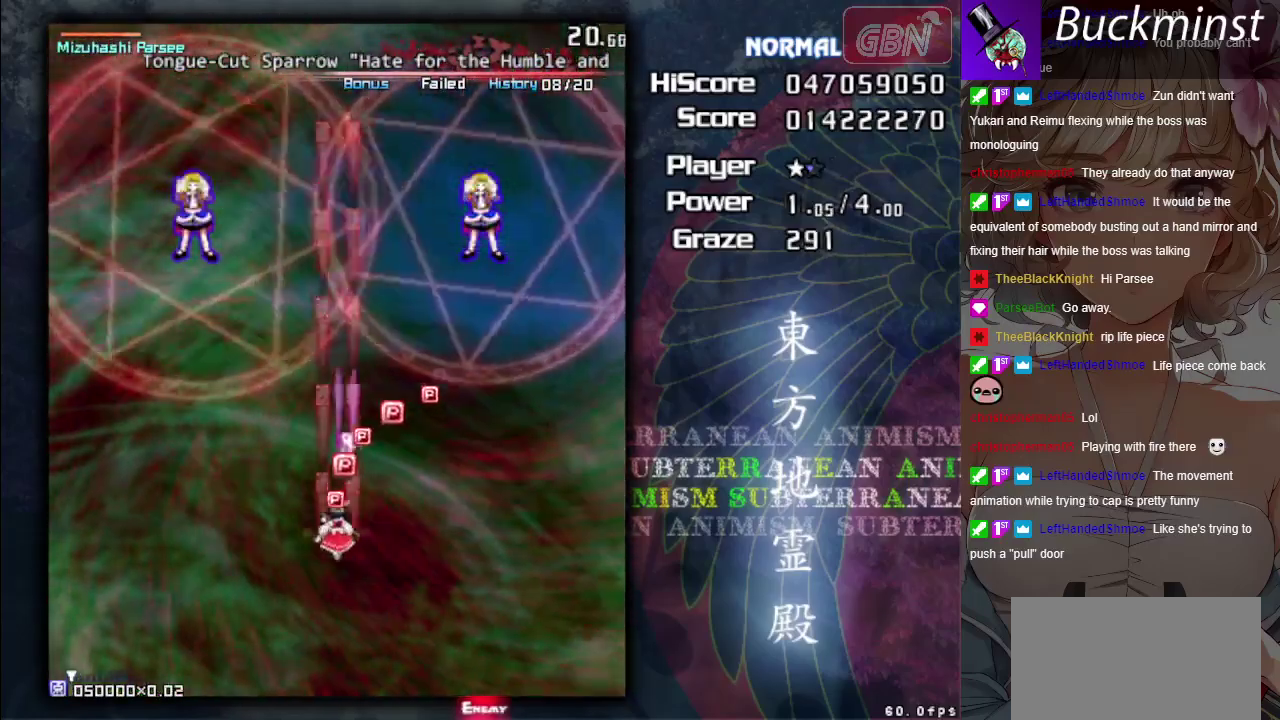
{"dt_ms": 500, "buttons": ["A"], "left_stick": "down-right", "events": [[217, "left_stick", "up-right"], [317, "left_stick", "right"], [450, "left_stick", "down-right"]]}
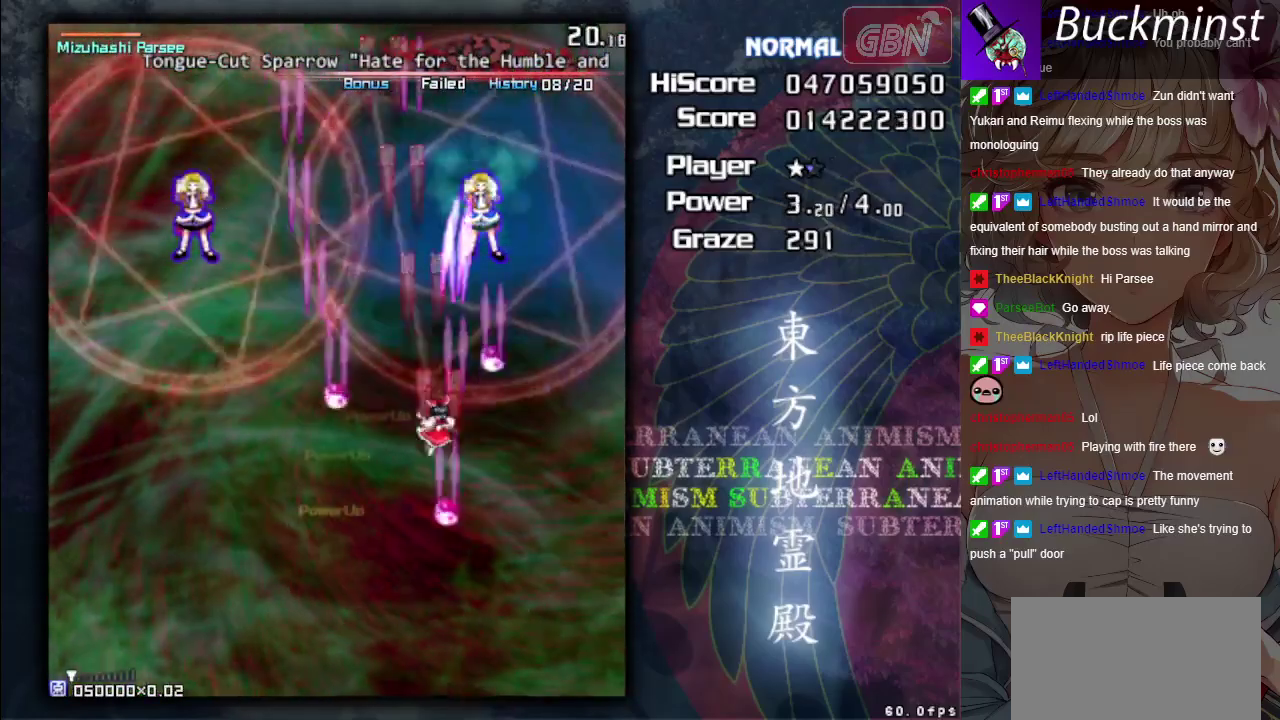
{"dt_ms": 200, "buttons": ["A", "X"], "left_stick": "down", "events": [[100, "left_stick", "down"], [133, "X", "down"]]}
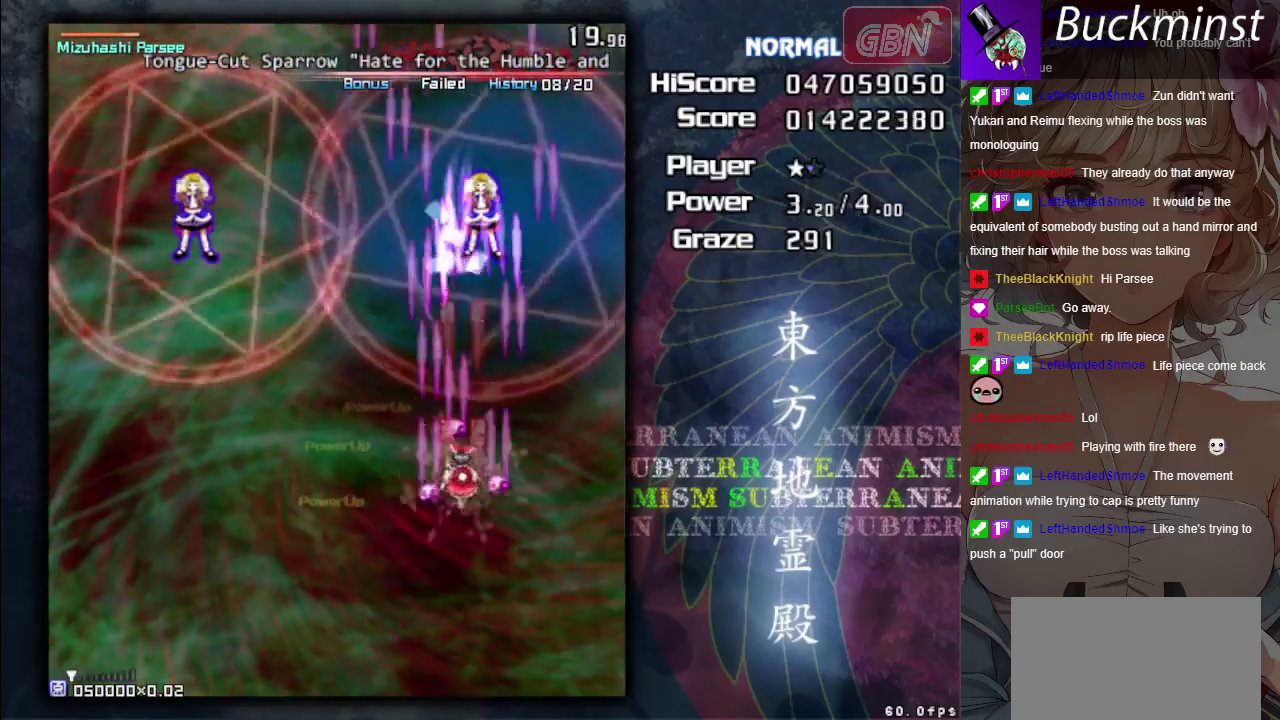
{"dt_ms": 300, "buttons": ["A", "X"], "left_stick": "down", "events": [[217, "left_stick", "down-left"], [267, "left_stick", "down"]]}
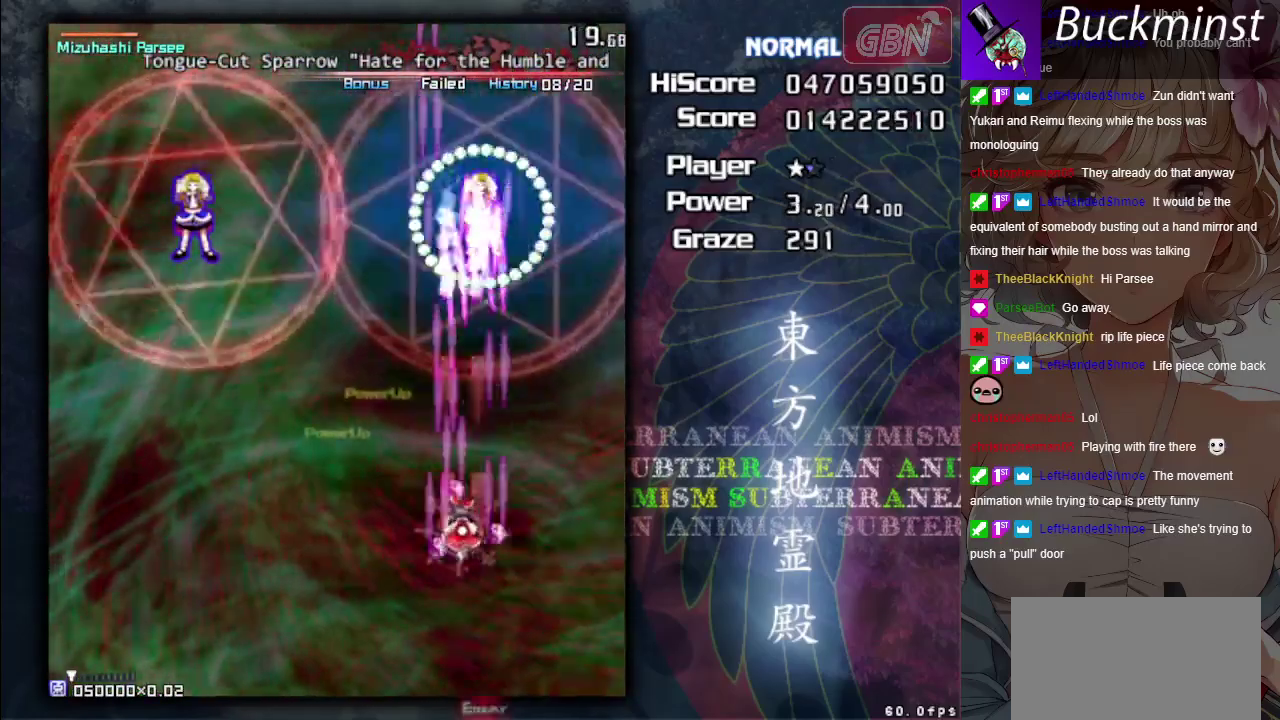
{"dt_ms": 500, "buttons": ["A", "X"], "left_stick": "center", "events": [[67, "left_stick", "center"]]}
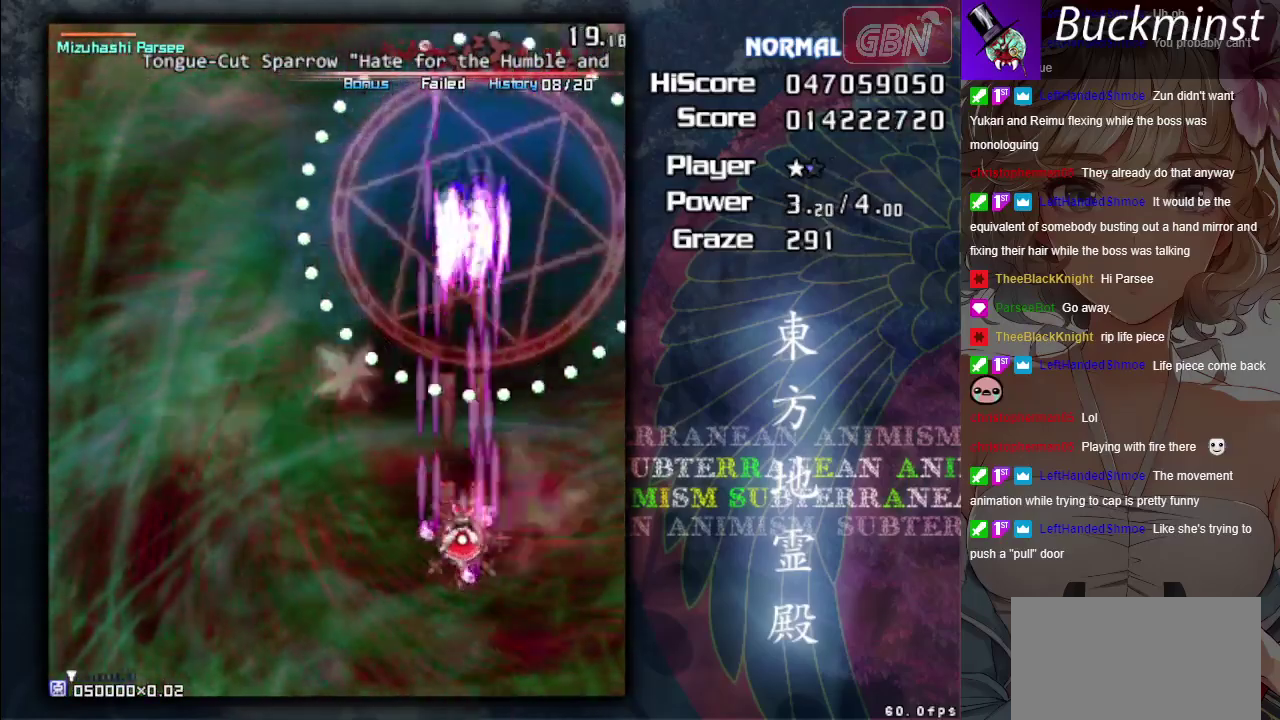
{"dt_ms": 400, "buttons": ["A", "X"], "left_stick": "down", "events": [[283, "left_stick", "down"]]}
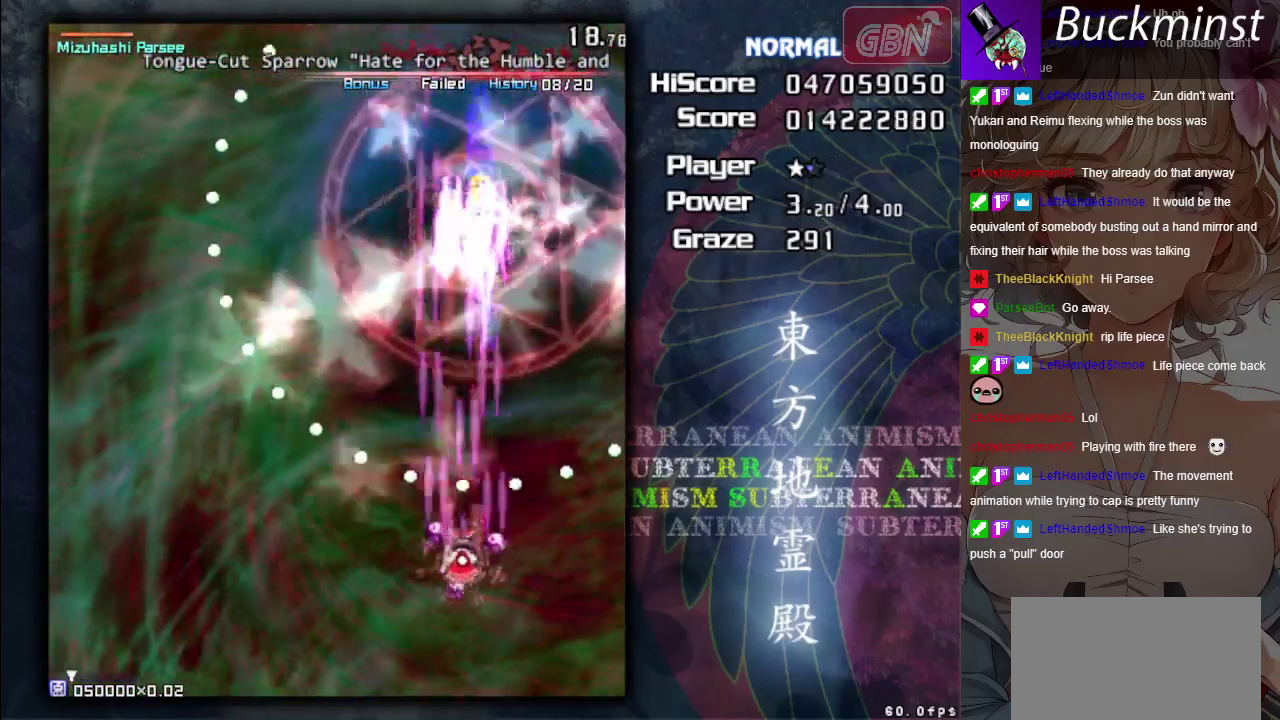
{"dt_ms": 600, "buttons": ["A", "X"], "left_stick": "center", "events": [[17, "left_stick", "down-right"], [133, "left_stick", "center"]]}
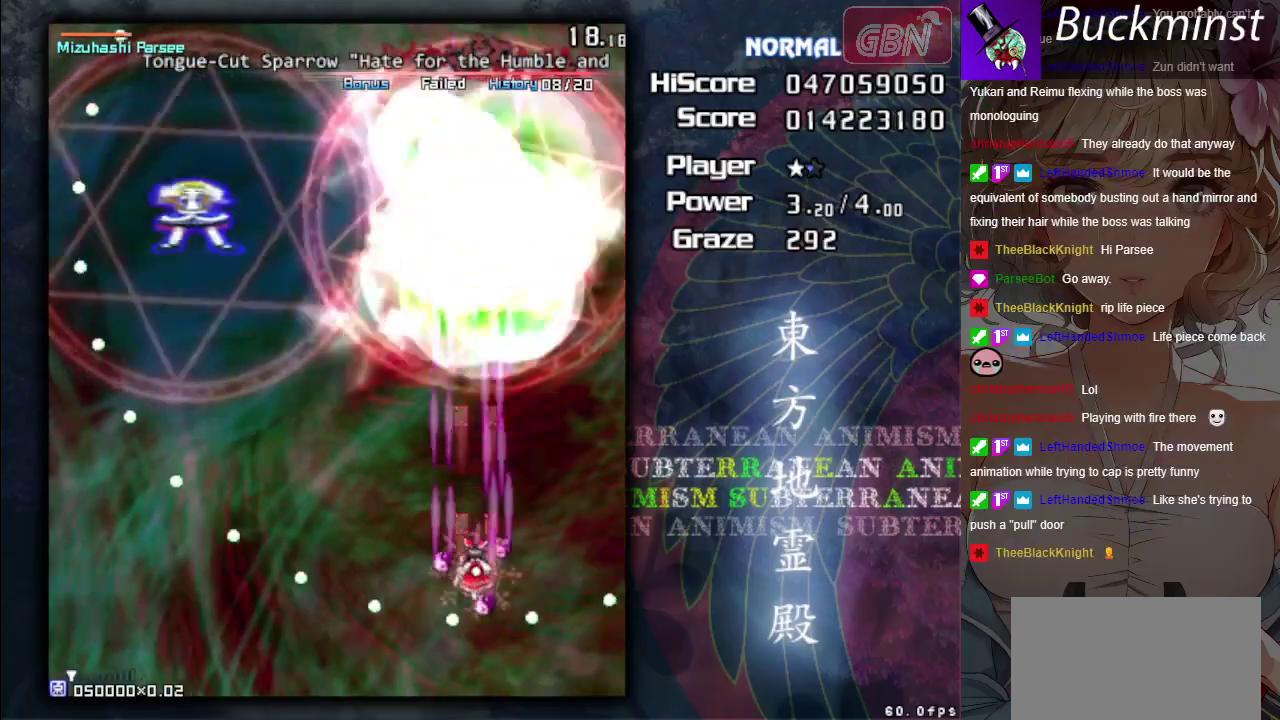
{"dt_ms": 400, "buttons": ["A", "X"], "left_stick": "down", "events": [[367, "left_stick", "down"]]}
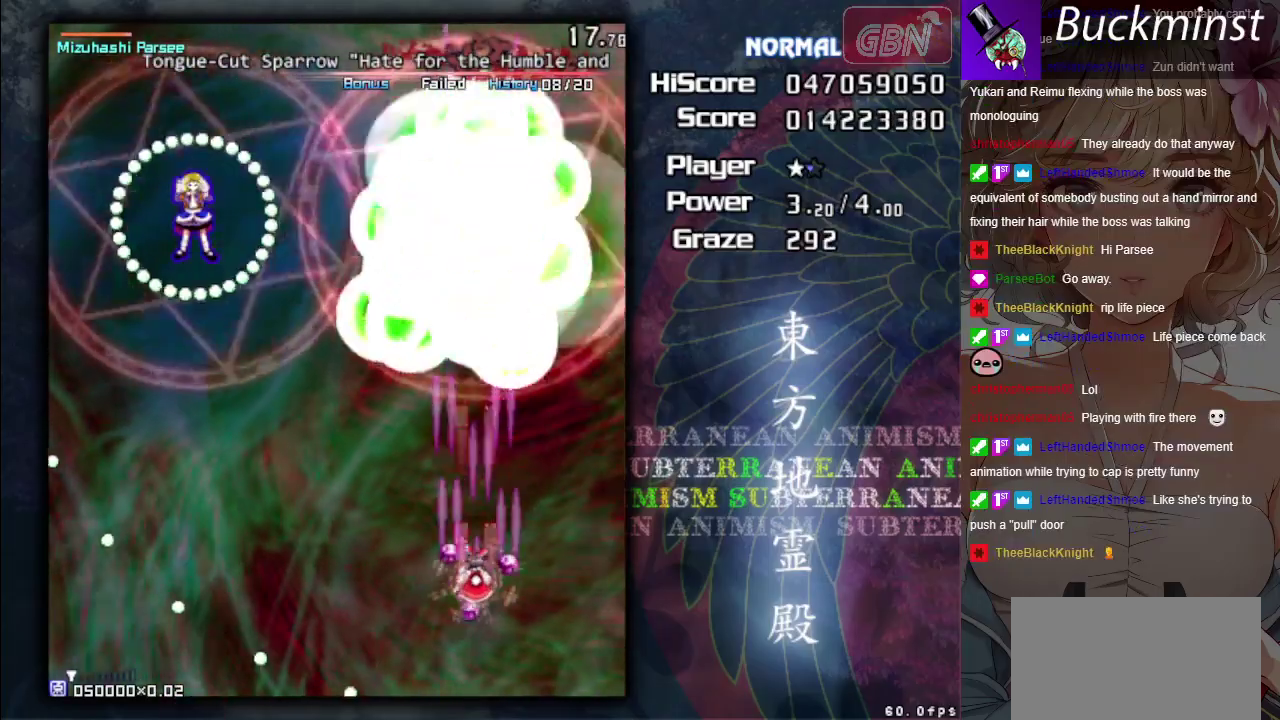
{"dt_ms": 600, "buttons": [], "left_stick": "down-left", "events": [[250, "left_stick", "down-left"], [483, "A", "up"], [550, "X", "up"]]}
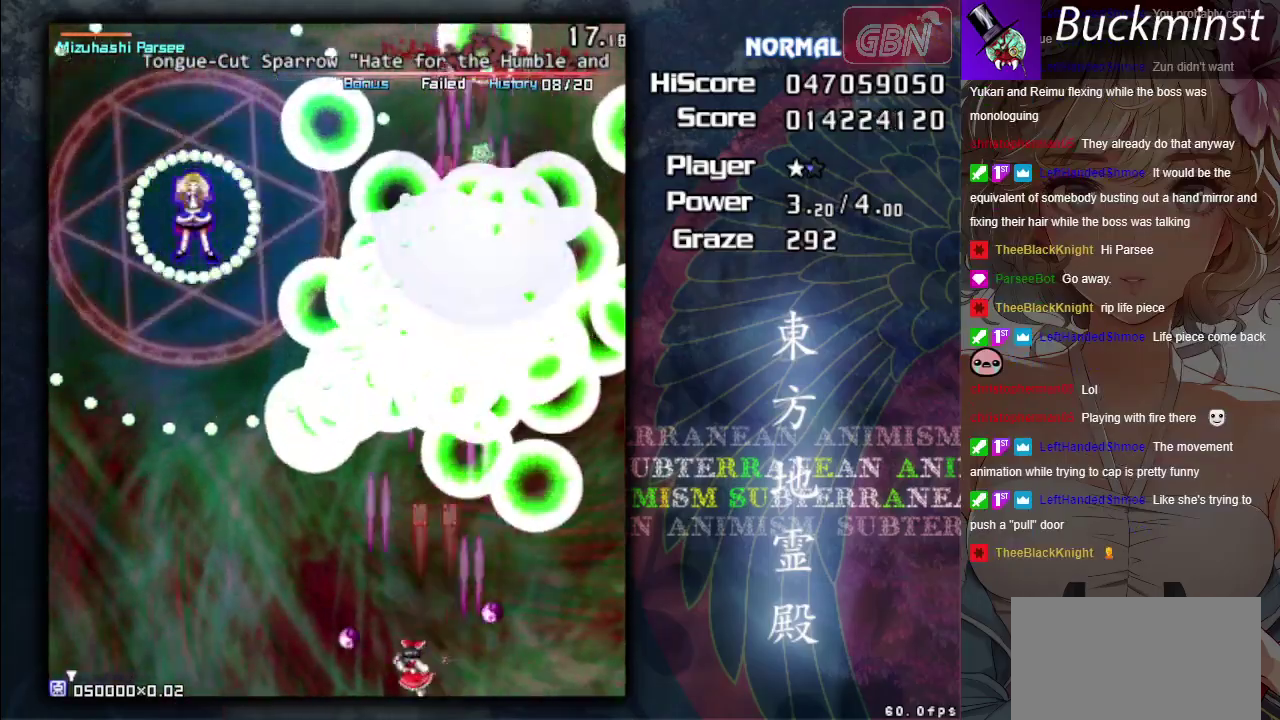
{"dt_ms": 700, "buttons": [], "left_stick": "center", "events": [[517, "left_stick", "down"], [667, "left_stick", "center"]]}
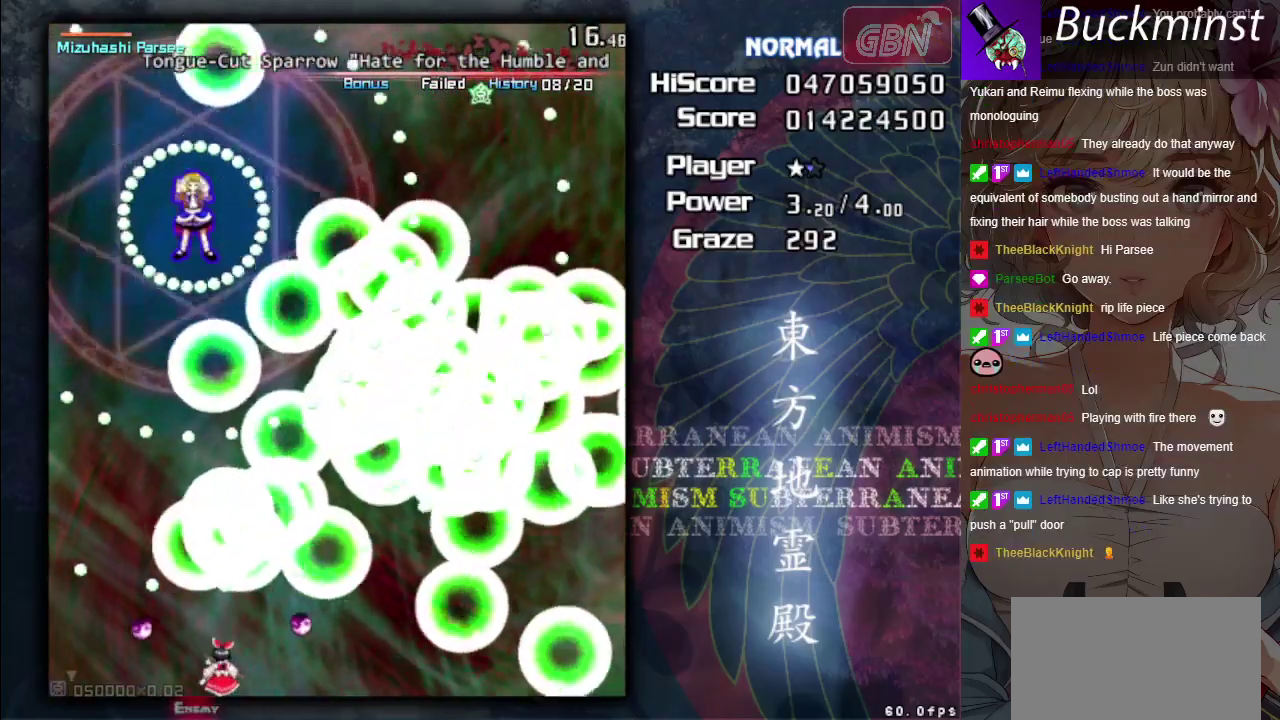
{"dt_ms": 300, "buttons": [], "left_stick": "center", "events": [[100, "R1", "down"], [233, "R1", "up"]]}
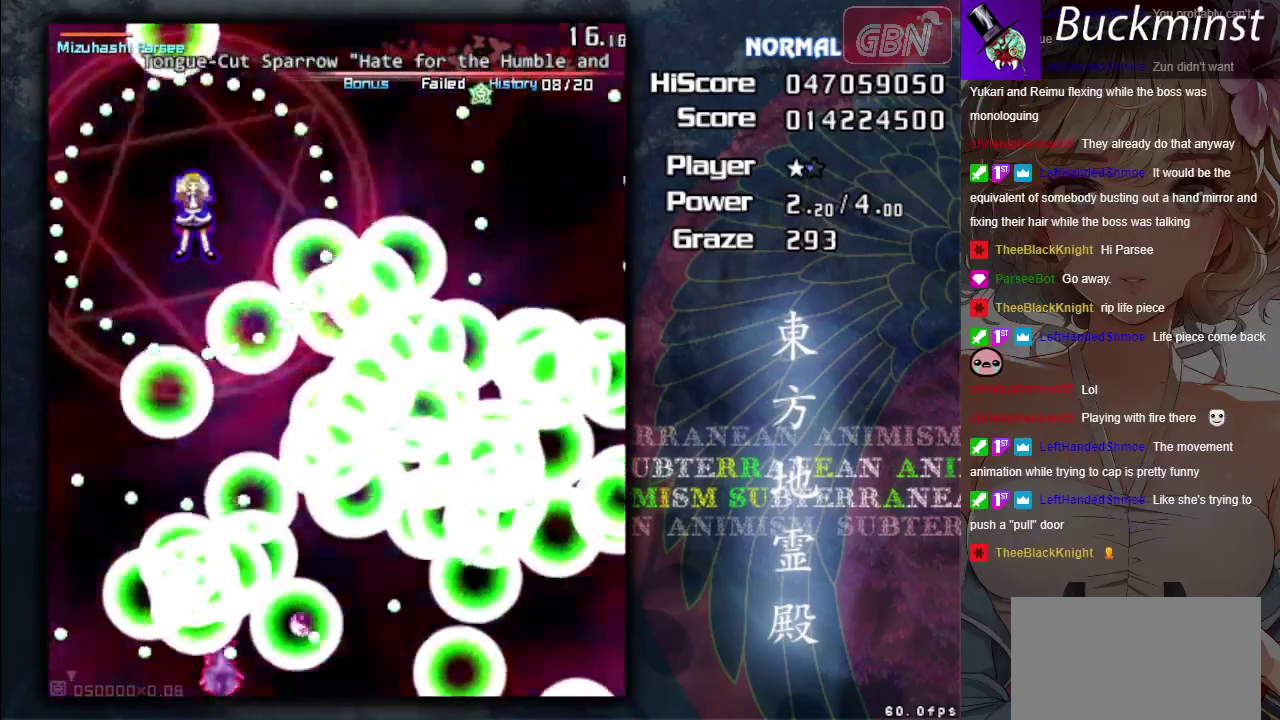
{"dt_ms": 500, "buttons": [], "left_stick": "center", "events": [[67, "left_stick", "up-left"], [233, "left_stick", "left"], [283, "left_stick", "center"]]}
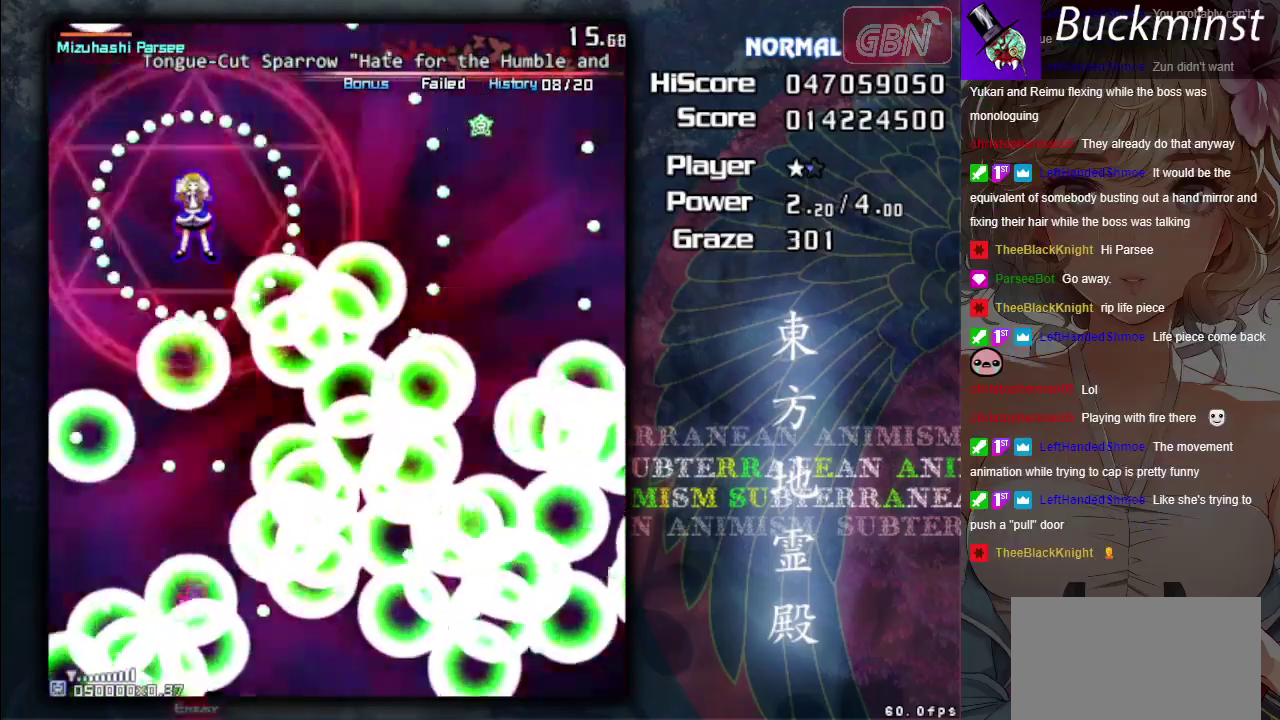
{"dt_ms": 700, "buttons": ["X"], "left_stick": "up", "events": [[83, "left_stick", "up"], [667, "X", "down"]]}
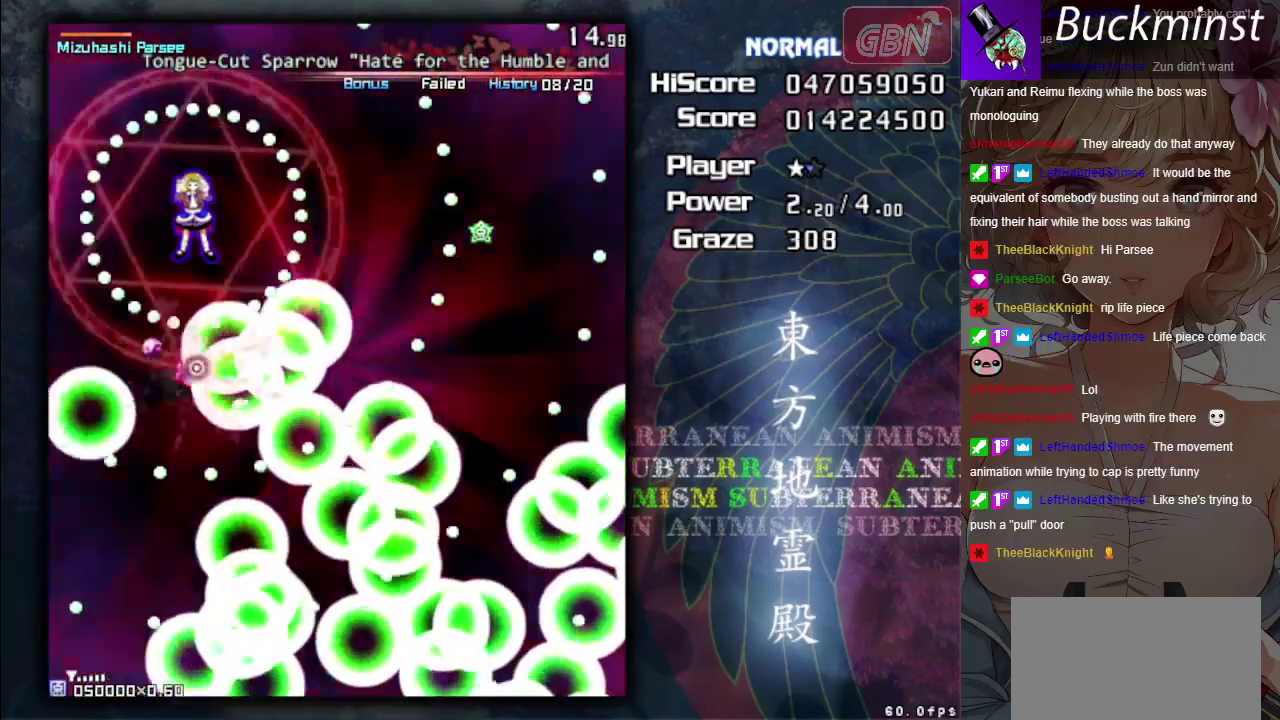
{"dt_ms": 300, "buttons": ["A", "X"], "left_stick": "center", "events": [[150, "A", "down"], [233, "left_stick", "center"]]}
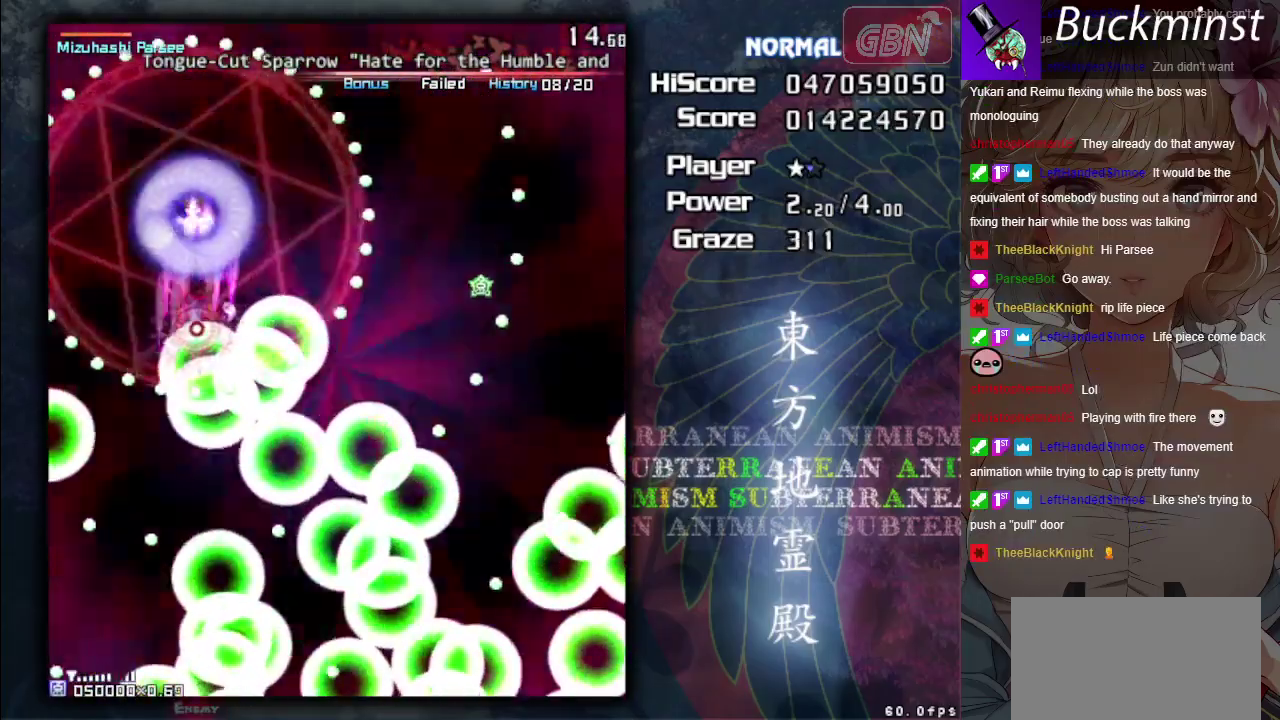
{"dt_ms": 500, "buttons": ["A", "X"], "left_stick": "center", "events": []}
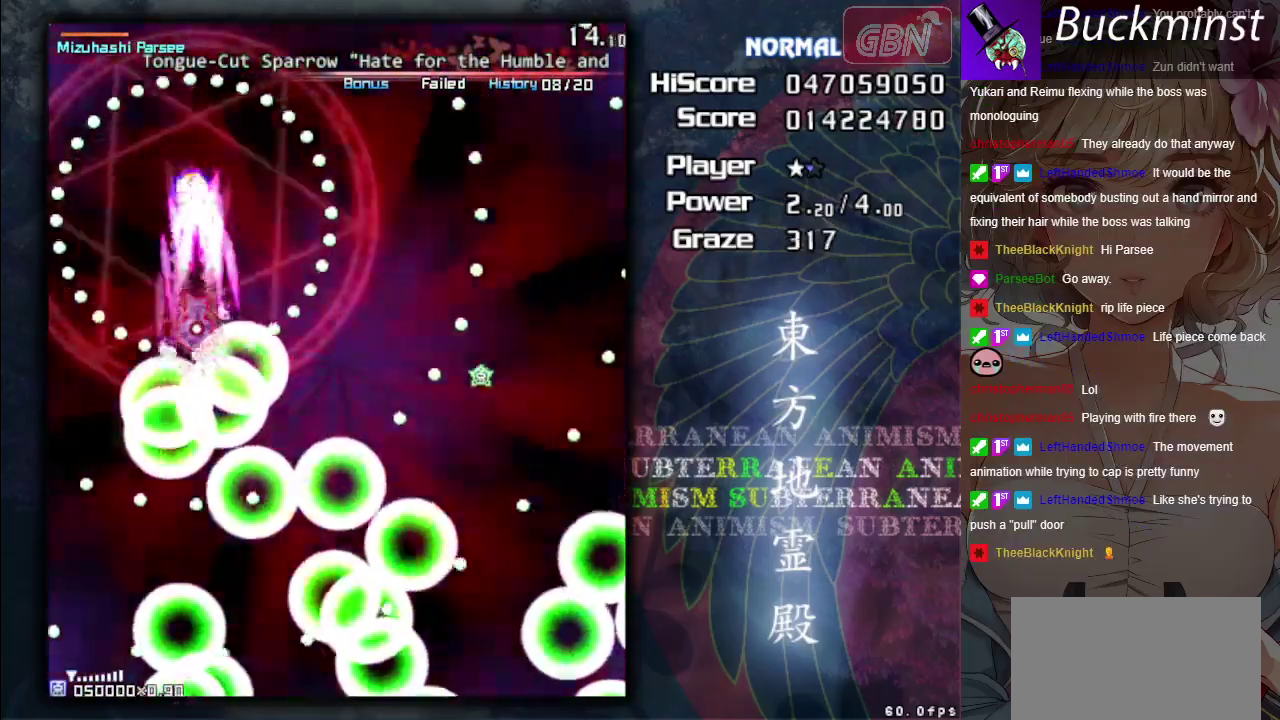
{"dt_ms": 500, "buttons": ["A", "X"], "left_stick": "center", "events": []}
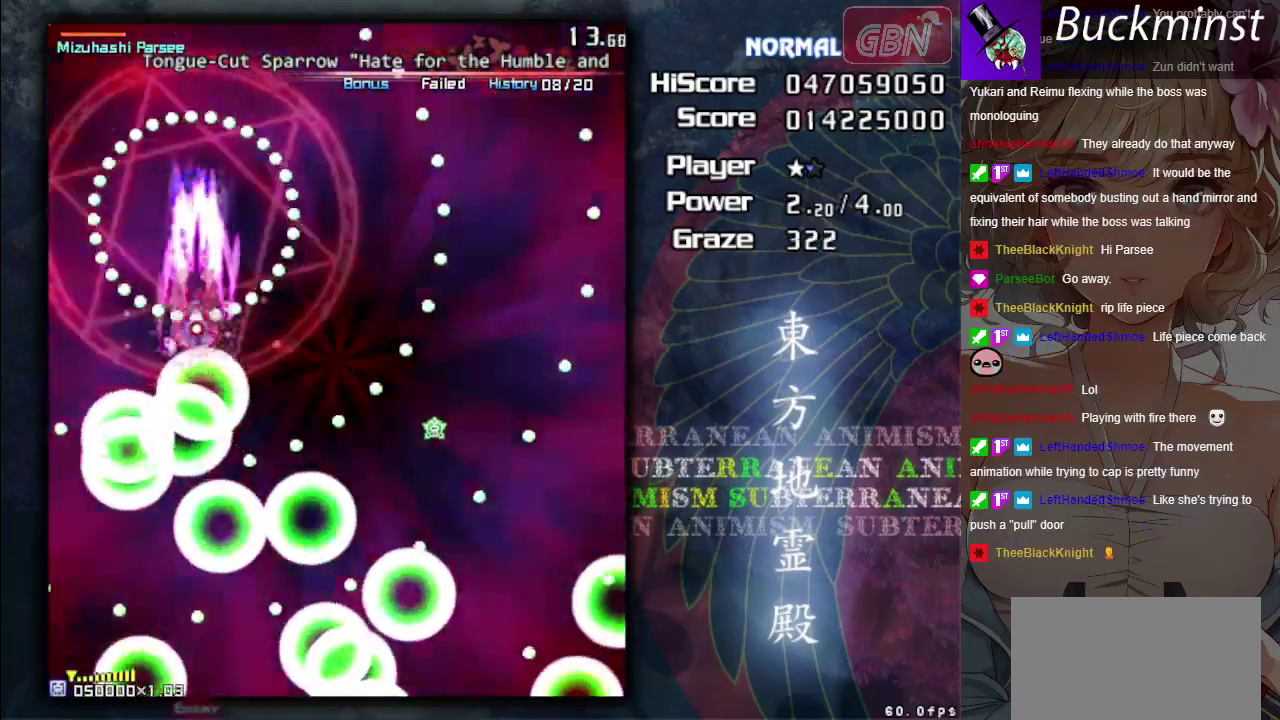
{"dt_ms": 400, "buttons": ["A", "X"], "left_stick": "center", "events": []}
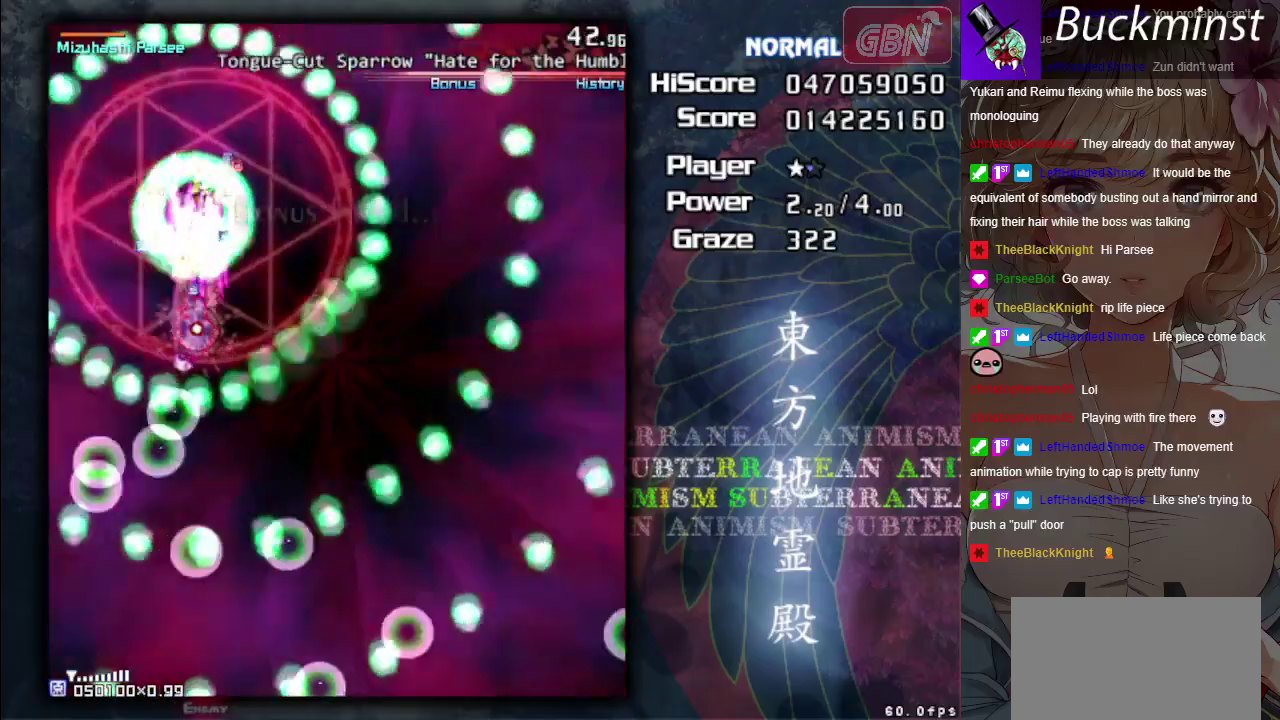
{"dt_ms": 700, "buttons": [], "left_stick": "down-right", "events": [[500, "left_stick", "down-right"], [617, "X", "up"], [667, "A", "up"]]}